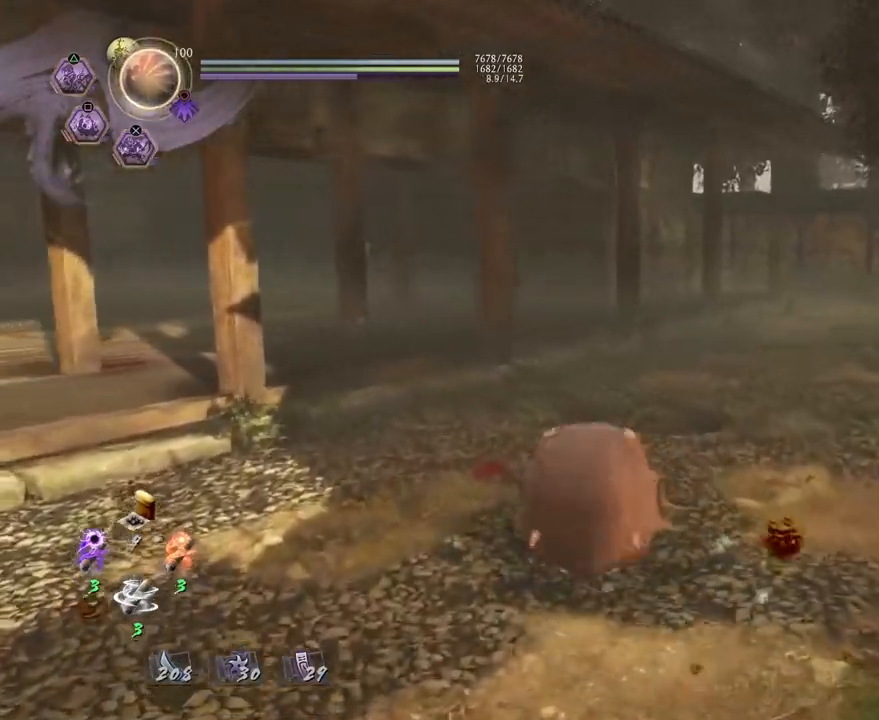
Gameplay with a controller (PlayStation layout); each line is a JSON object with the inputs held at the frame after it. "events" lists button and stick changes between this image and that frame as [ms after this image, input, new state], when the widget could be followed in between.
{"buttons": ["SQUARE", "R2"], "left_stick": "up-right", "right_stick": "center", "events": [[67, "left_stick", "right"], [367, "left_stick", "up-right"]]}
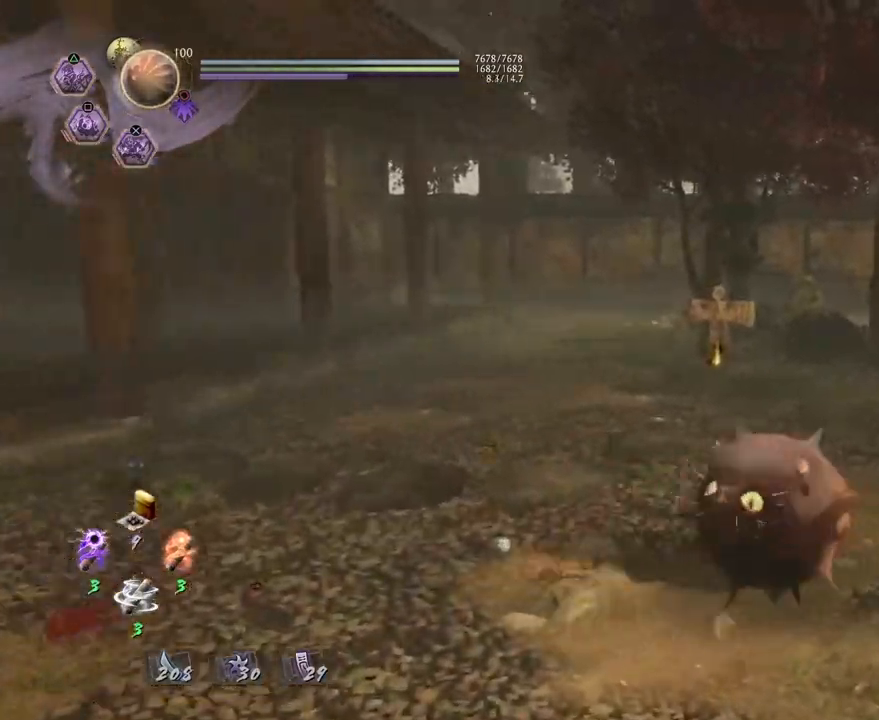
{"buttons": ["SQUARE", "R2"], "left_stick": "down", "right_stick": "center", "events": [[17, "left_stick", "up"], [117, "left_stick", "up-left"], [217, "left_stick", "left"], [350, "left_stick", "down-left"], [467, "left_stick", "down"]]}
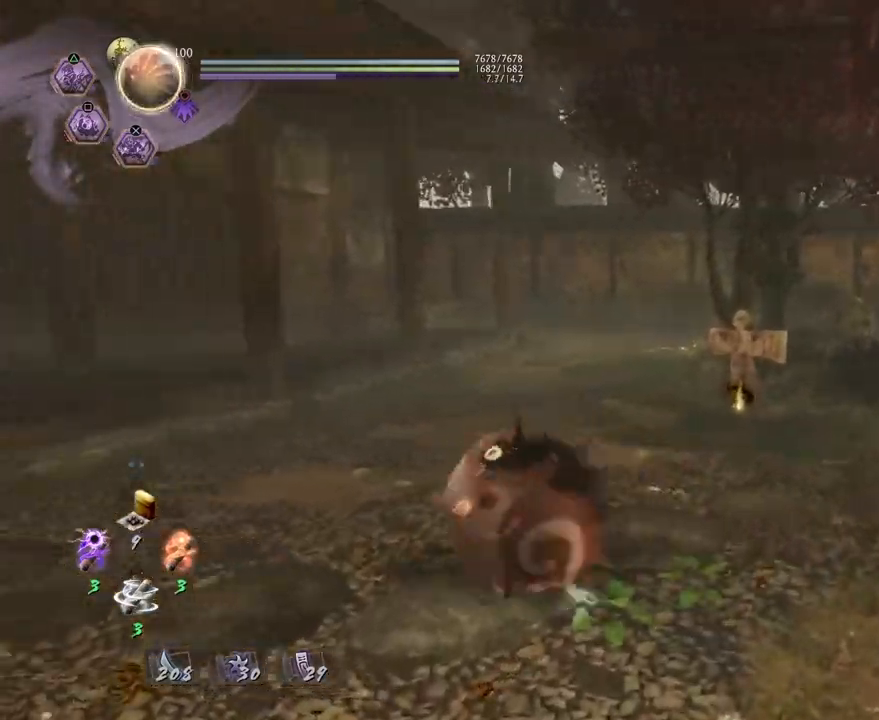
{"buttons": ["SQUARE", "R2"], "left_stick": "down-left", "right_stick": "center", "events": [[33, "left_stick", "down-right"], [417, "left_stick", "down-left"]]}
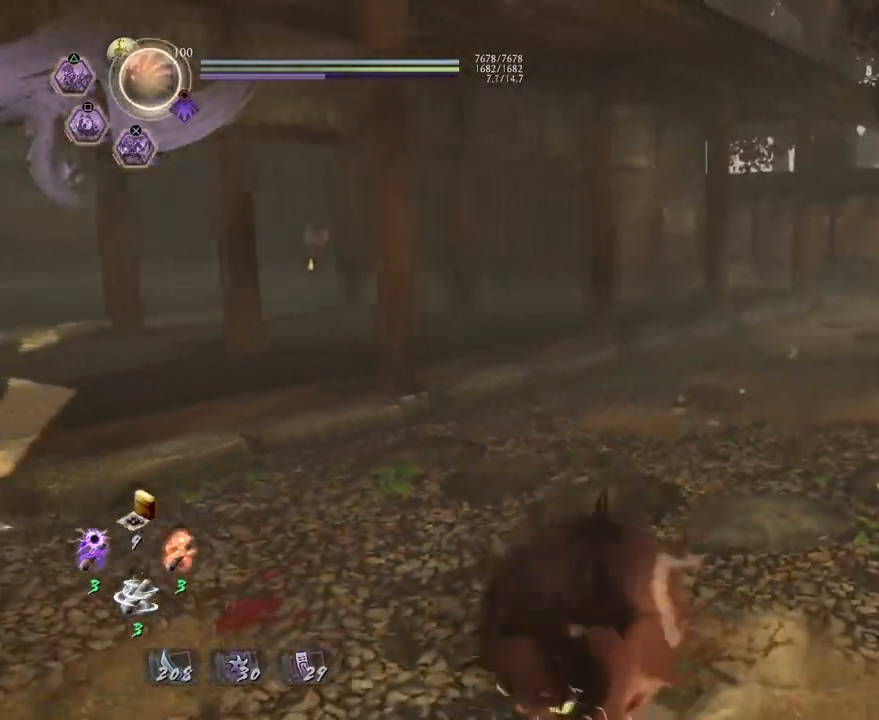
{"buttons": ["SQUARE", "R2"], "left_stick": "down-left", "right_stick": "center", "events": []}
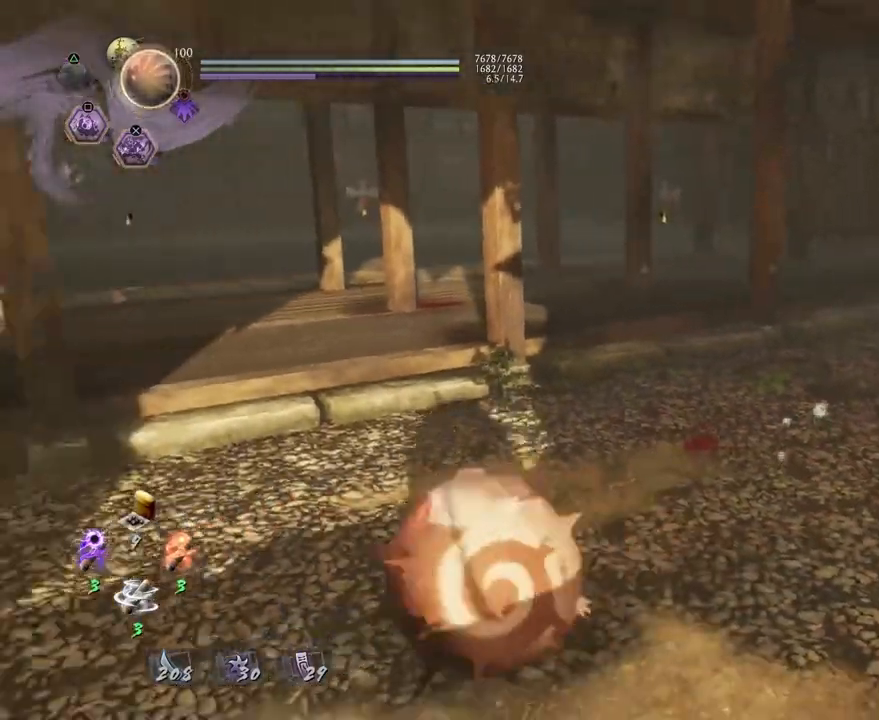
{"buttons": ["SQUARE", "R2"], "left_stick": "up-left", "right_stick": "center", "events": [[467, "left_stick", "up-left"]]}
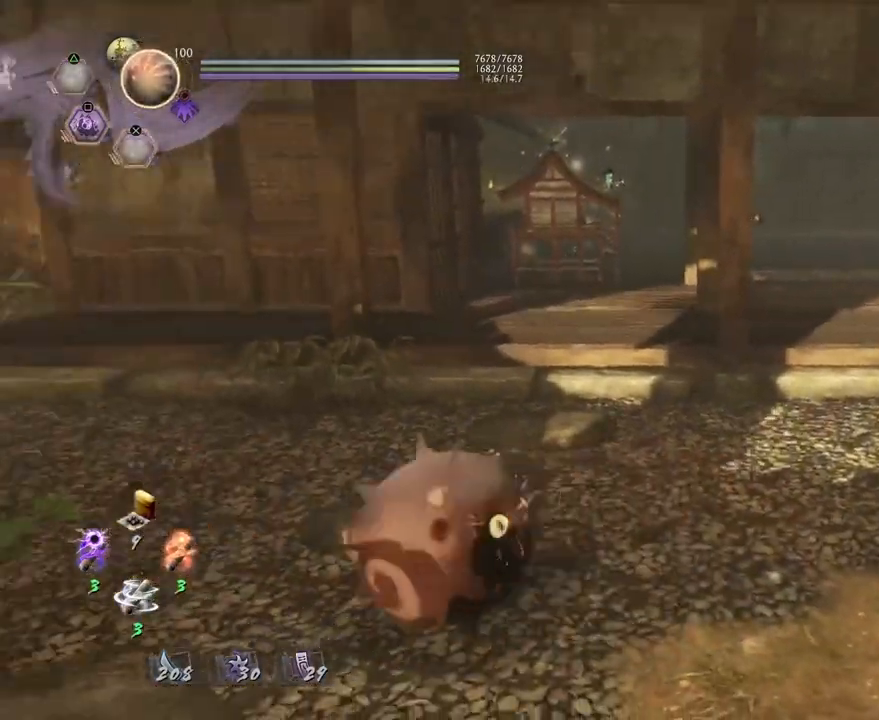
{"buttons": ["SQUARE", "R2"], "left_stick": "down-right", "right_stick": "center", "events": [[67, "left_stick", "up"], [233, "left_stick", "right"], [333, "left_stick", "down-right"]]}
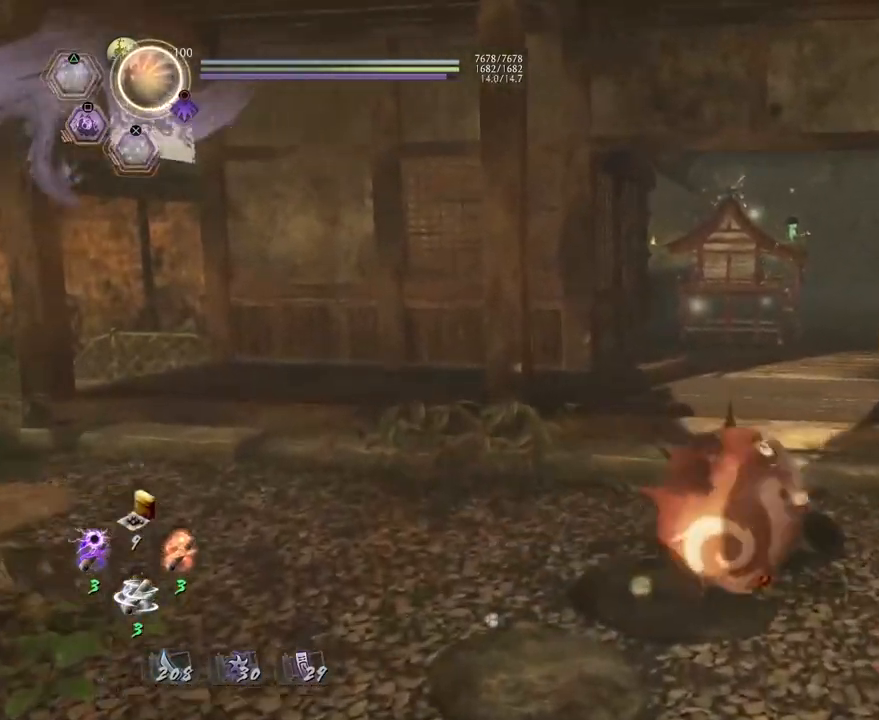
{"buttons": ["SQUARE", "L1"], "left_stick": "up-right", "right_stick": "center", "events": [[367, "left_stick", "right"], [433, "L1", "down"], [467, "left_stick", "up-right"], [500, "R2", "up"]]}
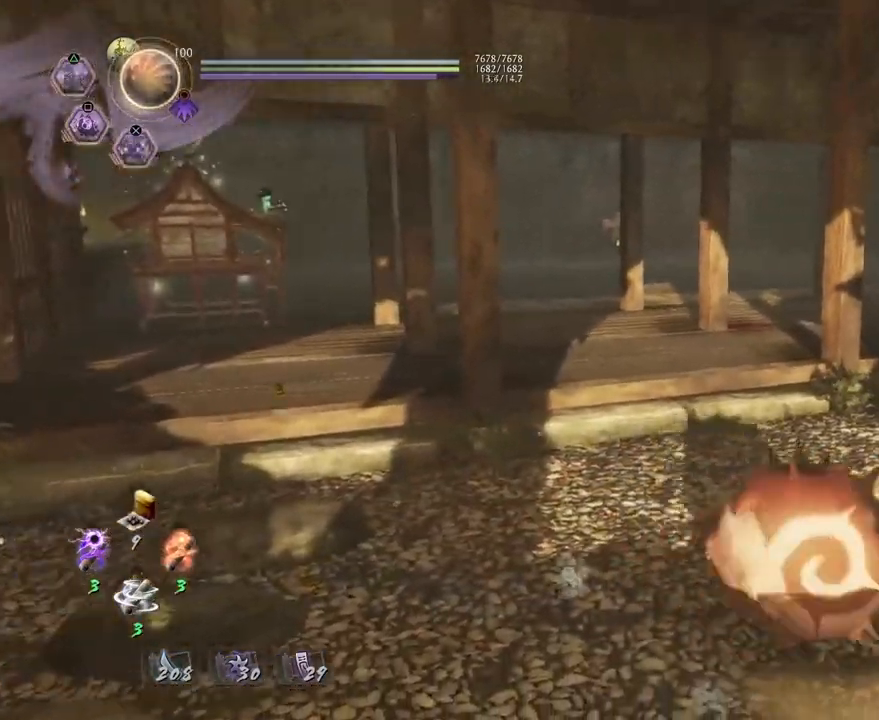
{"buttons": ["L1"], "left_stick": "up-right", "right_stick": "center", "events": [[33, "SQUARE", "up"]]}
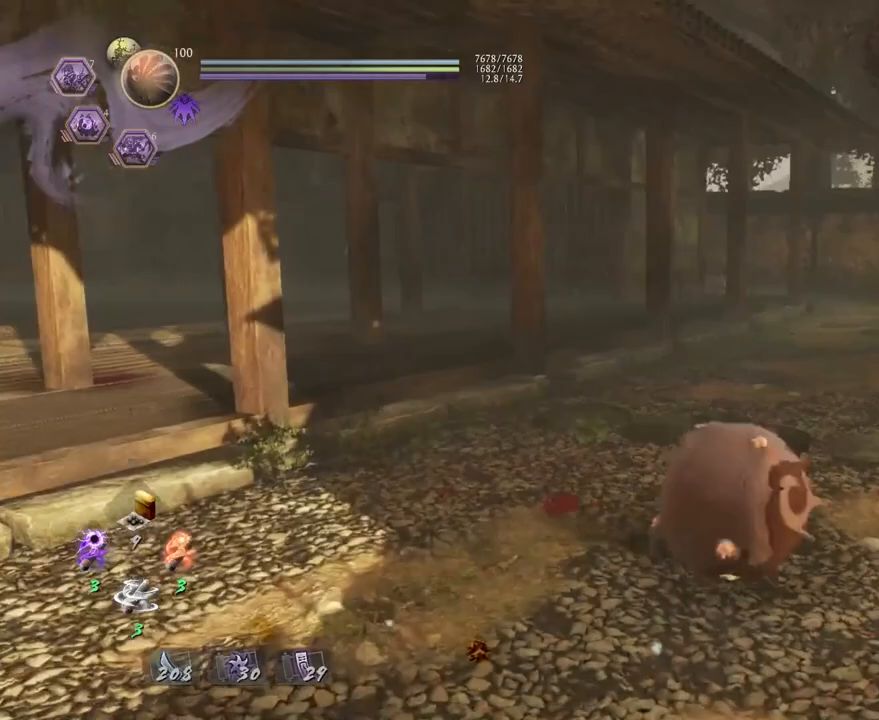
{"buttons": ["L1"], "left_stick": "center", "right_stick": "center", "events": [[100, "left_stick", "center"]]}
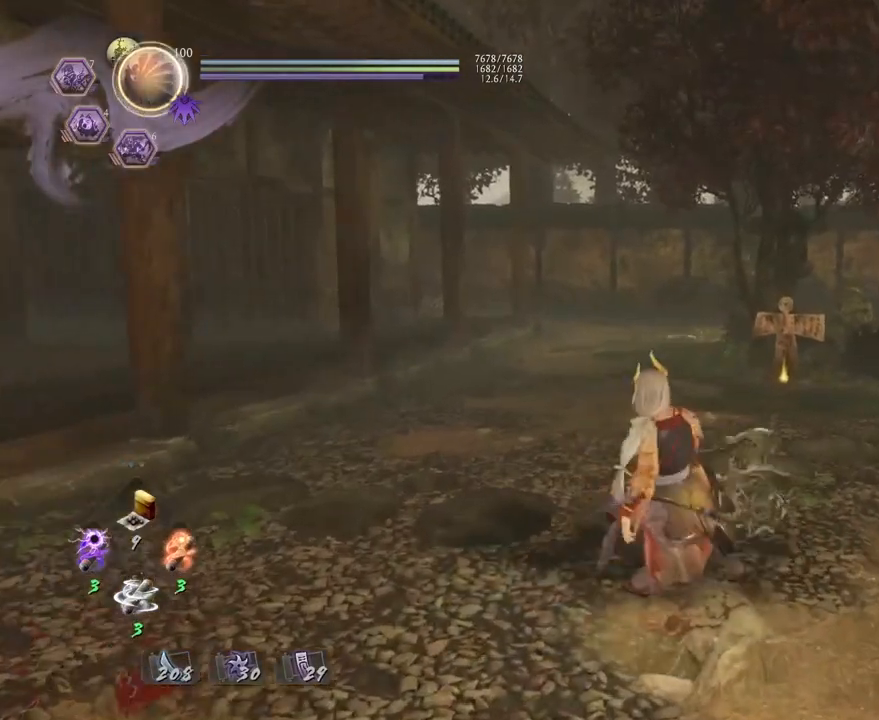
{"buttons": ["L1"], "left_stick": "center", "right_stick": "center", "events": []}
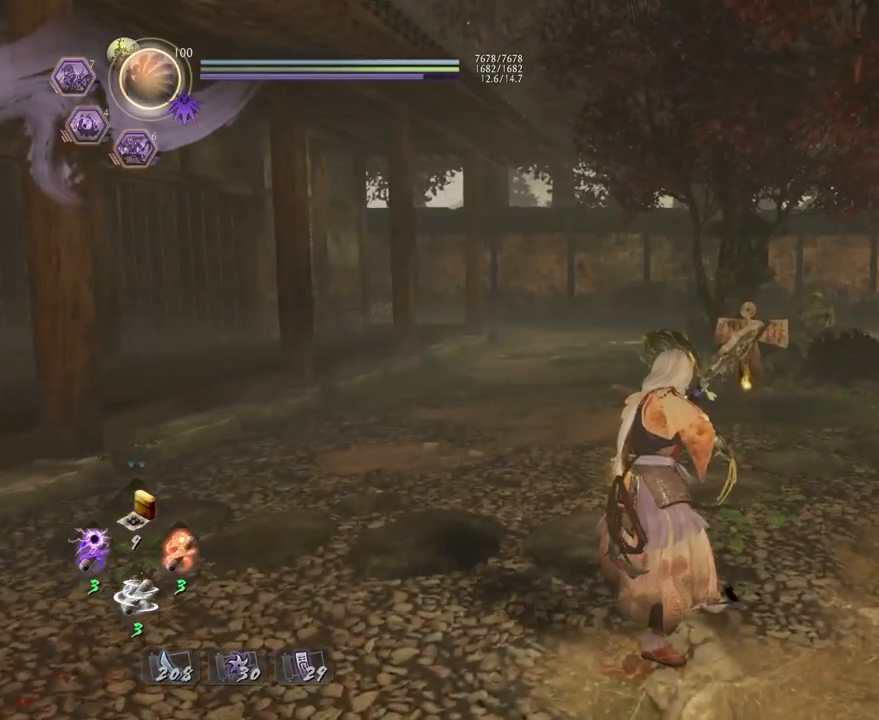
{"buttons": ["SQUARE", "R2"], "left_stick": "center", "right_stick": "center", "events": [[133, "R2", "down"], [217, "SQUARE", "down"], [400, "L1", "up"]]}
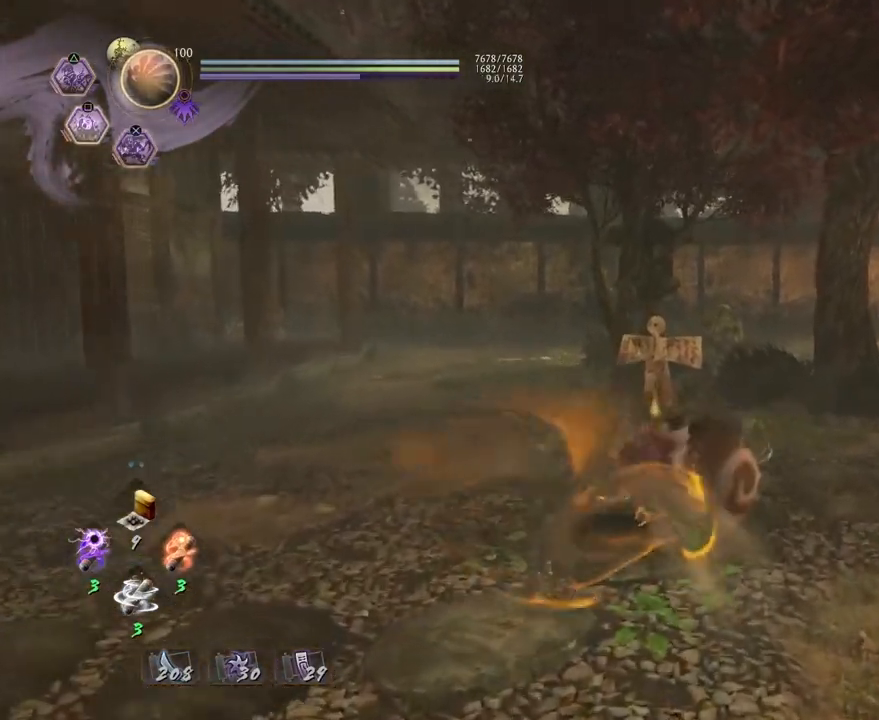
{"buttons": ["R2"], "left_stick": "down-left", "right_stick": "center", "events": [[100, "left_stick", "left"], [300, "SQUARE", "up"], [317, "left_stick", "down-left"]]}
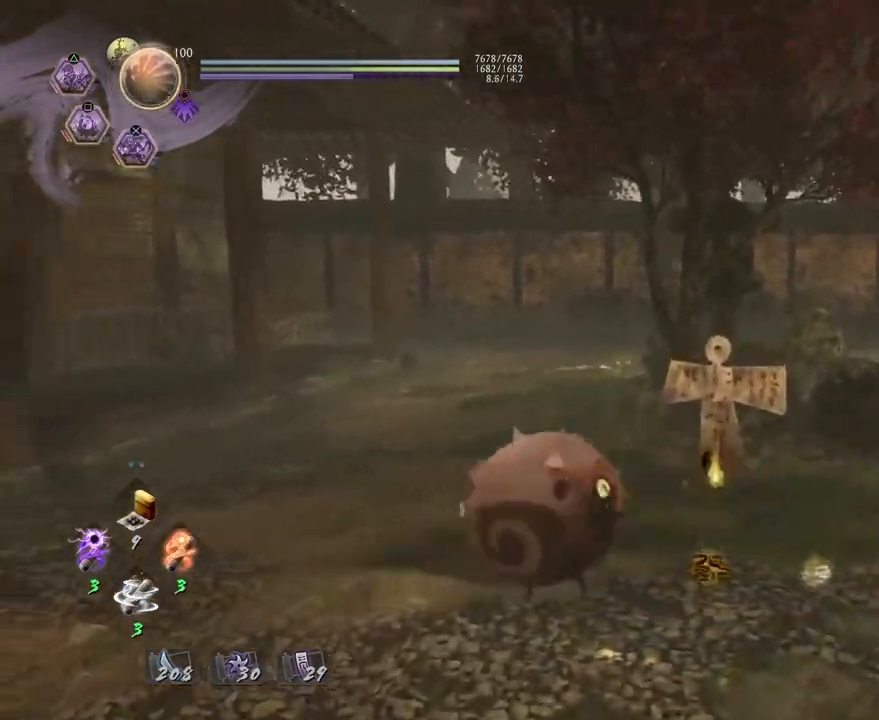
{"buttons": ["R2"], "left_stick": "down-right", "right_stick": "center", "events": [[317, "left_stick", "down-right"]]}
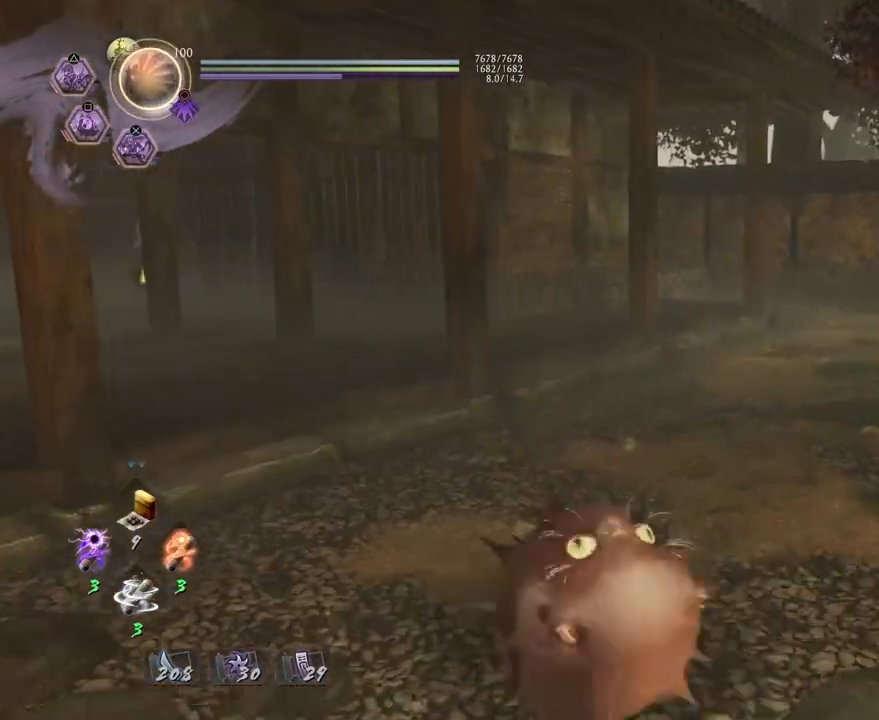
{"buttons": ["R2"], "left_stick": "up", "right_stick": "center", "events": [[117, "left_stick", "down-left"], [333, "left_stick", "up-left"], [400, "left_stick", "up"]]}
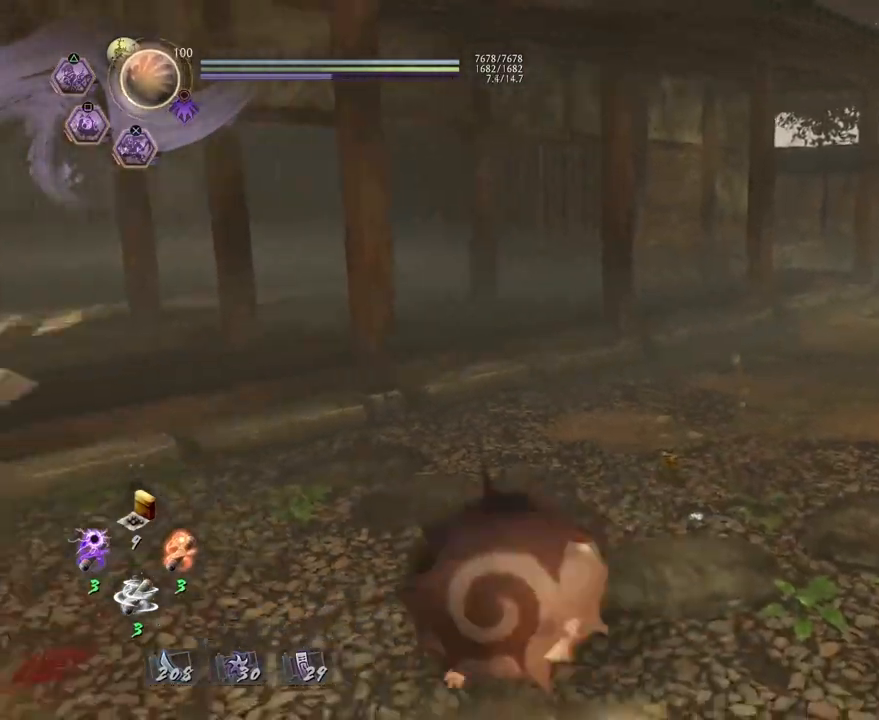
{"buttons": ["R2"], "left_stick": "down-right", "right_stick": "center", "events": [[50, "left_stick", "up-right"], [183, "left_stick", "right"], [283, "left_stick", "down-right"]]}
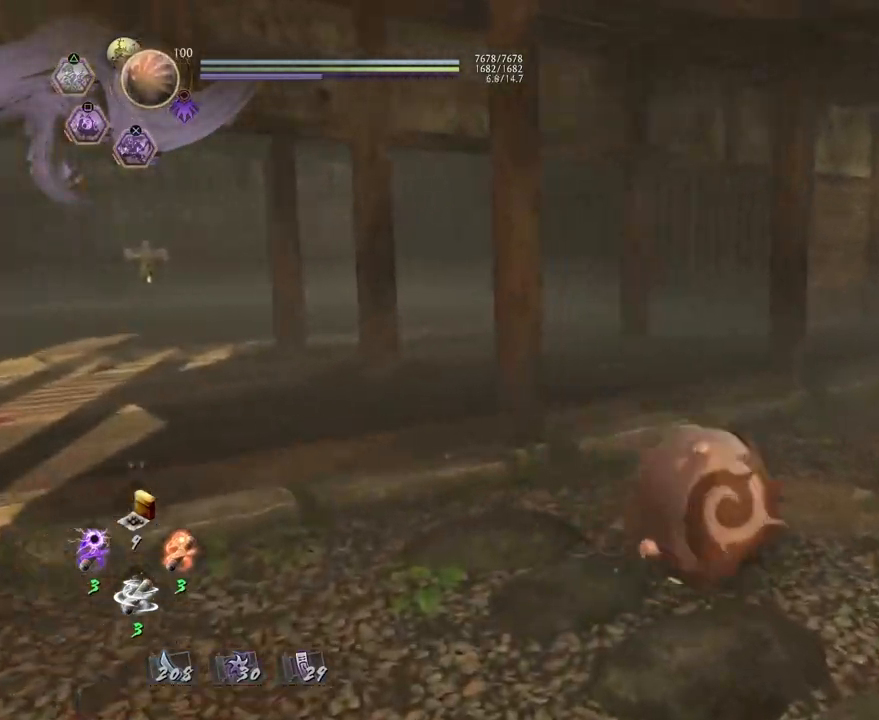
{"buttons": ["R2"], "left_stick": "left", "right_stick": "center", "events": [[267, "left_stick", "down-left"], [467, "left_stick", "left"]]}
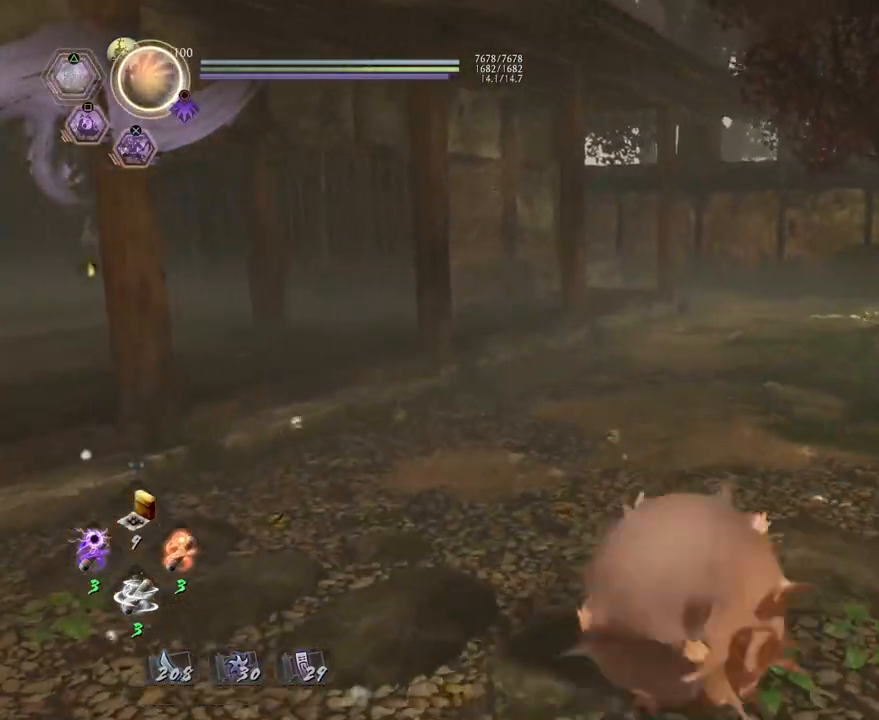
{"buttons": ["R2"], "left_stick": "up-right", "right_stick": "center", "events": [[67, "left_stick", "up-left"], [217, "left_stick", "up"], [417, "left_stick", "up-right"]]}
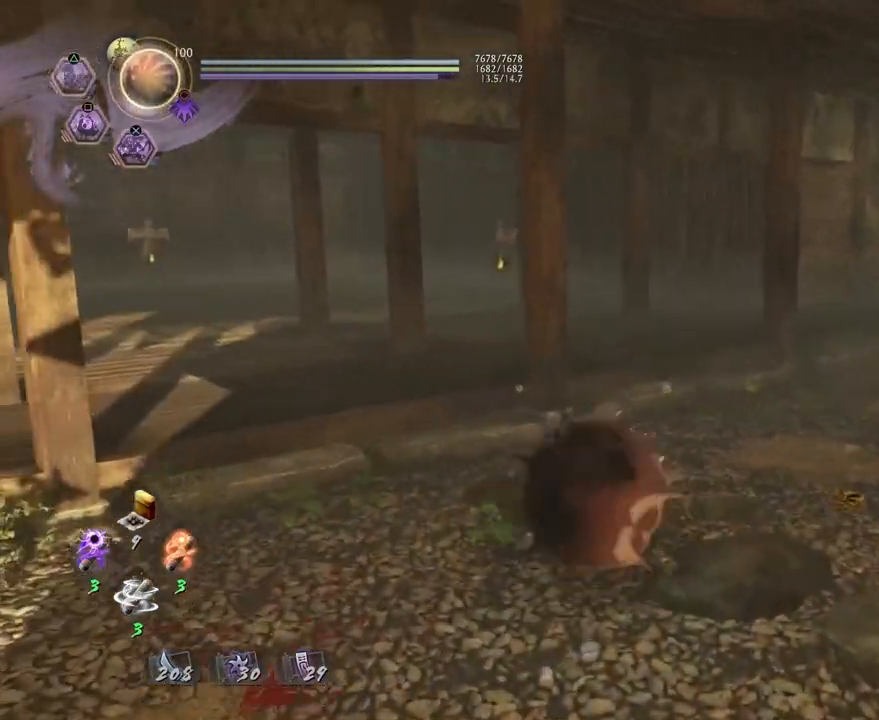
{"buttons": ["R2"], "left_stick": "down", "right_stick": "center", "events": [[83, "left_stick", "right"], [200, "left_stick", "down-right"], [450, "left_stick", "down"]]}
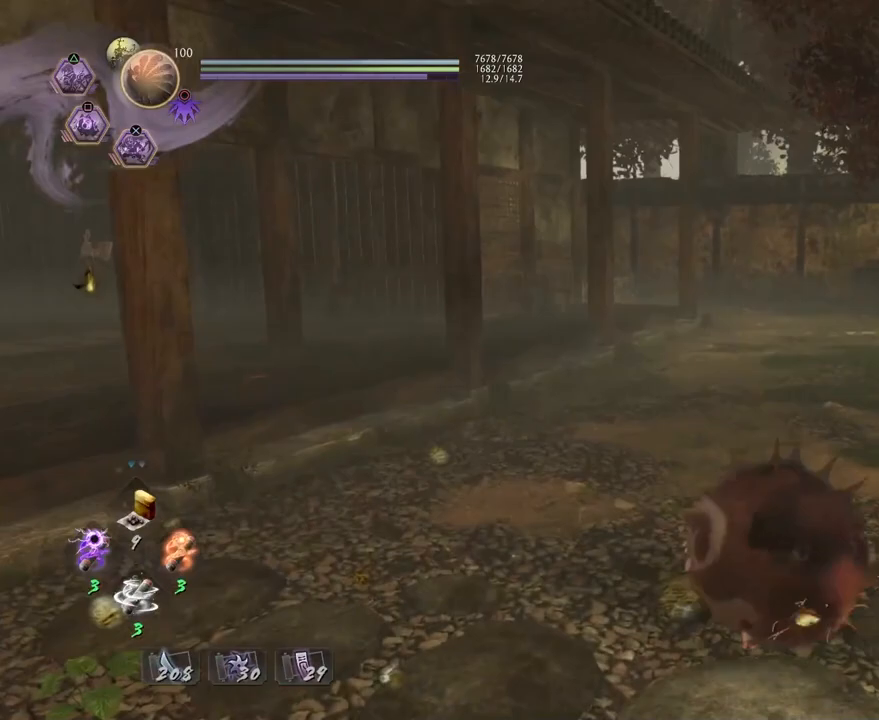
{"buttons": ["R2"], "left_stick": "left", "right_stick": "center", "events": [[33, "left_stick", "down-left"], [317, "SQUARE", "down"], [417, "SQUARE", "up"], [417, "left_stick", "left"]]}
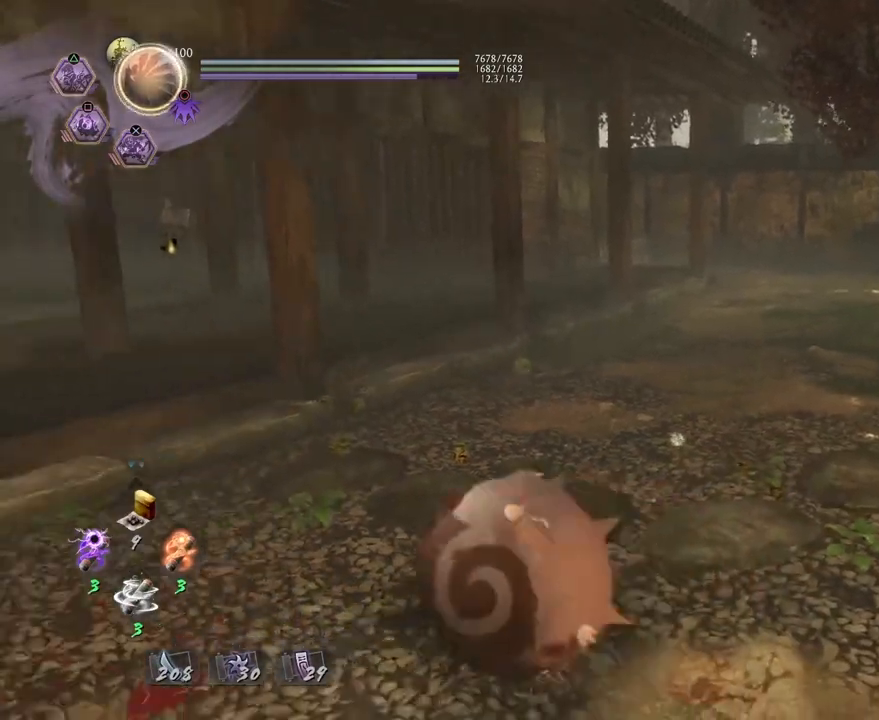
{"buttons": ["R2"], "left_stick": "right", "right_stick": "center", "events": [[17, "SQUARE", "down"], [100, "SQUARE", "up"], [100, "left_stick", "up"], [200, "SQUARE", "down"], [217, "left_stick", "up-right"], [300, "SQUARE", "up"], [367, "left_stick", "right"], [400, "SQUARE", "down"], [483, "SQUARE", "up"]]}
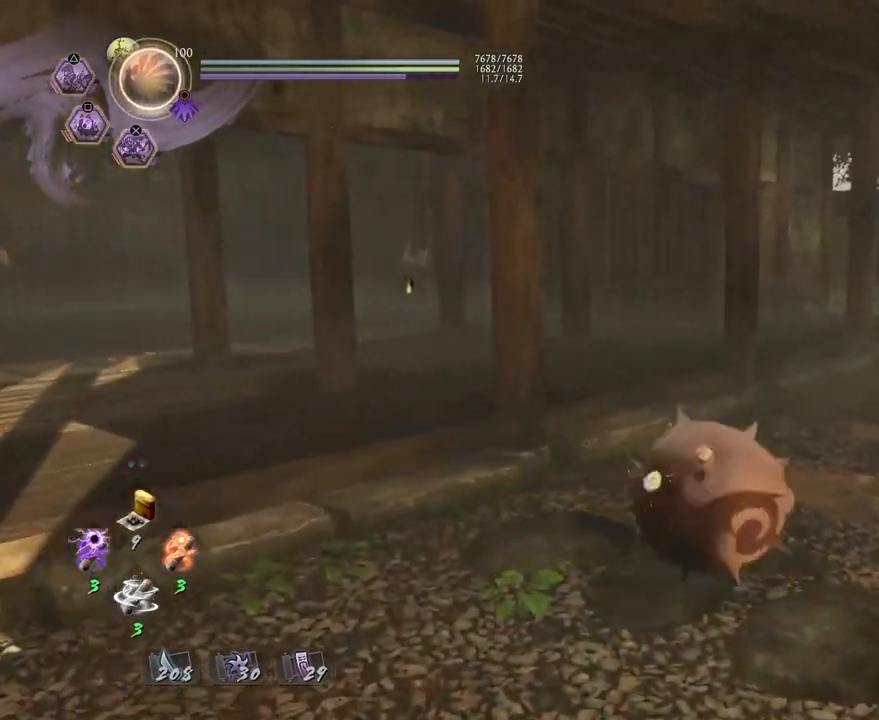
{"buttons": ["SQUARE", "R2"], "left_stick": "up-left", "right_stick": "center", "events": [[17, "left_stick", "down-right"], [100, "SQUARE", "down"], [183, "SQUARE", "up"], [217, "left_stick", "down-left"], [283, "SQUARE", "down"], [367, "SQUARE", "up"], [367, "left_stick", "left"], [450, "SQUARE", "down"], [500, "left_stick", "up-left"]]}
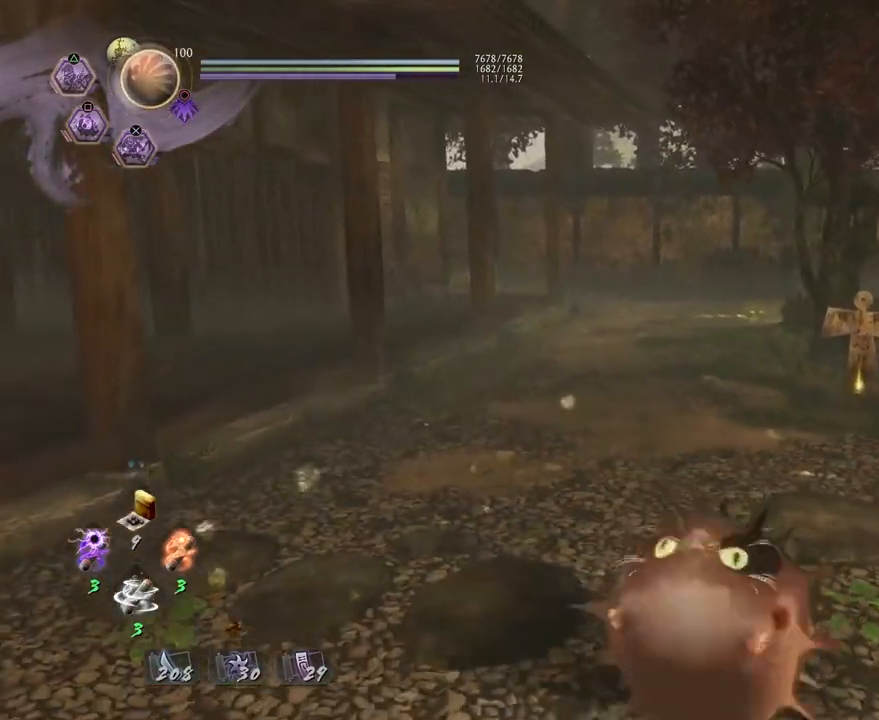
{"buttons": ["R2"], "left_stick": "up-right", "right_stick": "center", "events": [[67, "SQUARE", "up"], [100, "left_stick", "up"], [283, "left_stick", "up-right"]]}
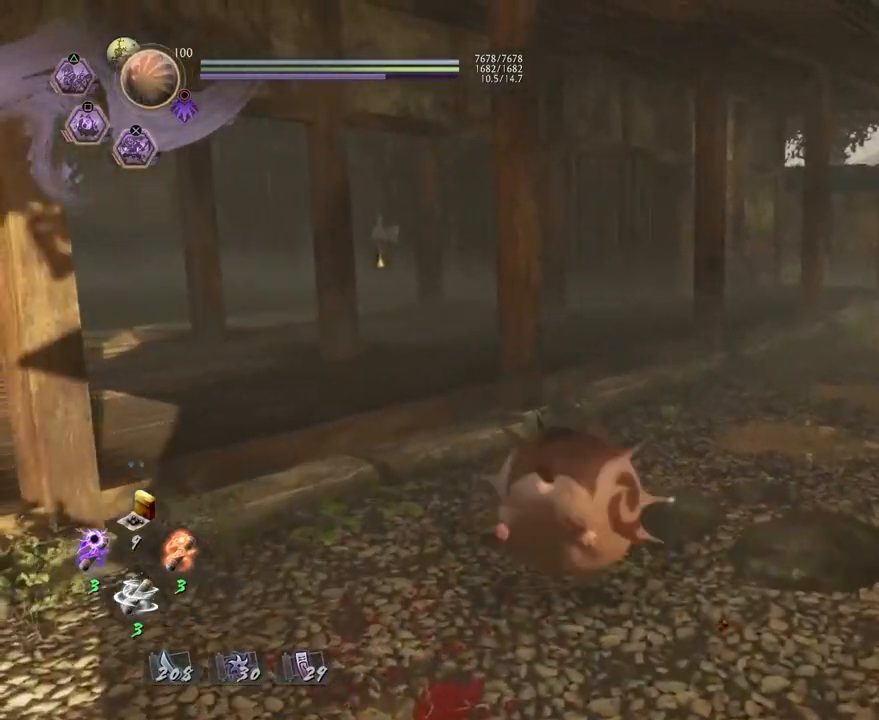
{"buttons": ["R2"], "left_stick": "center", "right_stick": "center", "events": [[183, "left_stick", "center"]]}
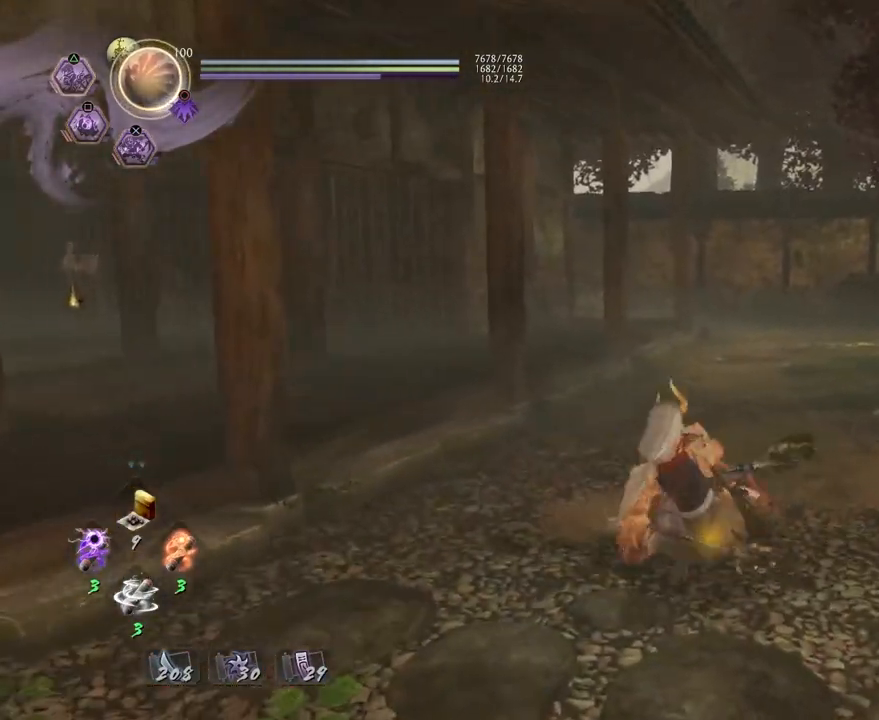
{"buttons": ["R2"], "left_stick": "center", "right_stick": "center", "events": []}
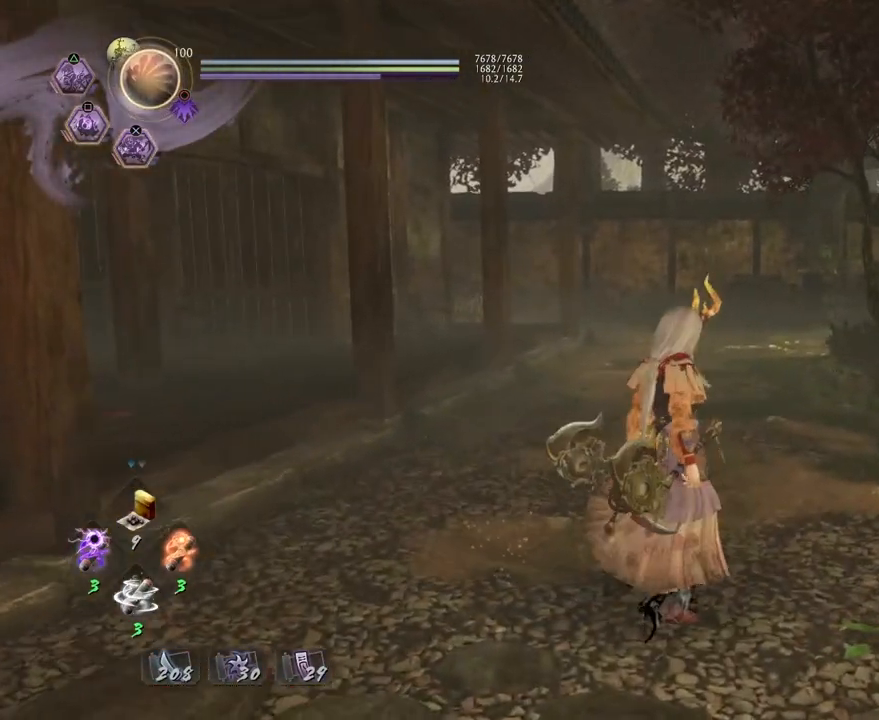
{"buttons": ["R2"], "left_stick": "center", "right_stick": "center", "events": [[150, "SQUARE", "down"], [267, "SQUARE", "up"]]}
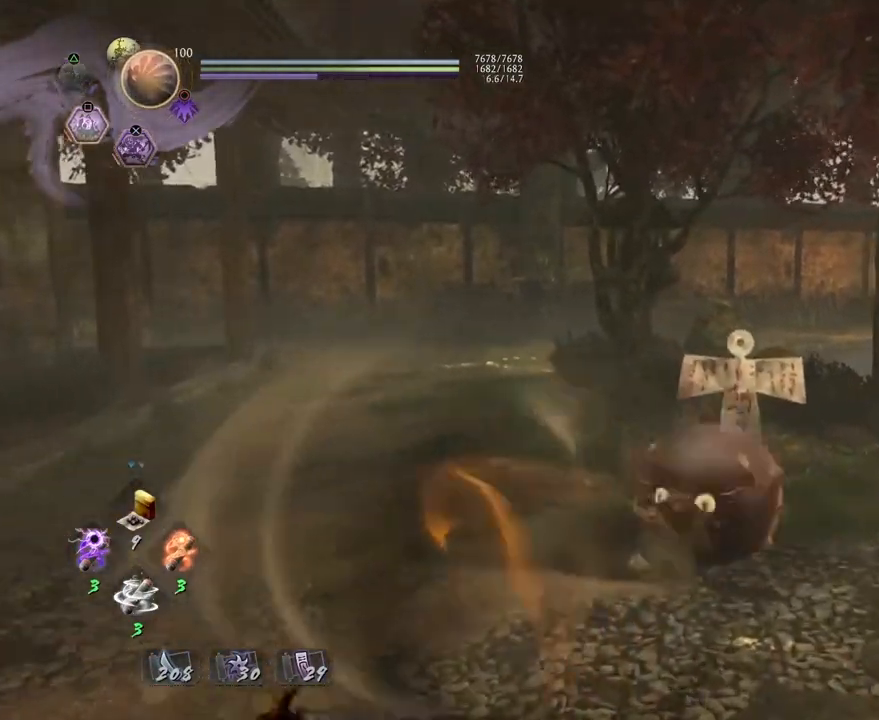
{"buttons": ["R2"], "left_stick": "center", "right_stick": "center", "events": []}
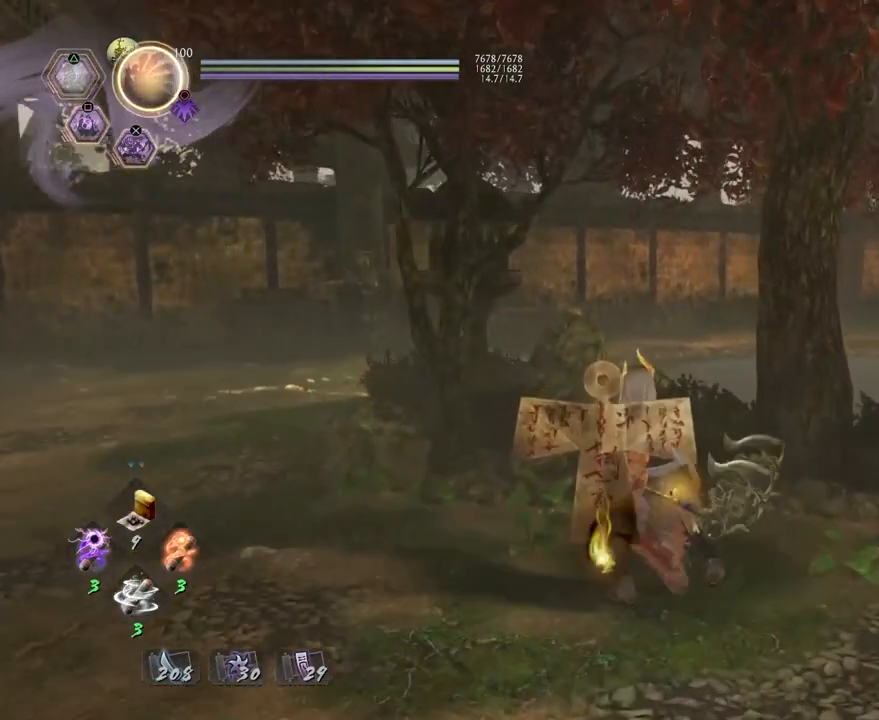
{"buttons": ["SQUARE", "R2"], "left_stick": "center", "right_stick": "center", "events": [[250, "SQUARE", "down"]]}